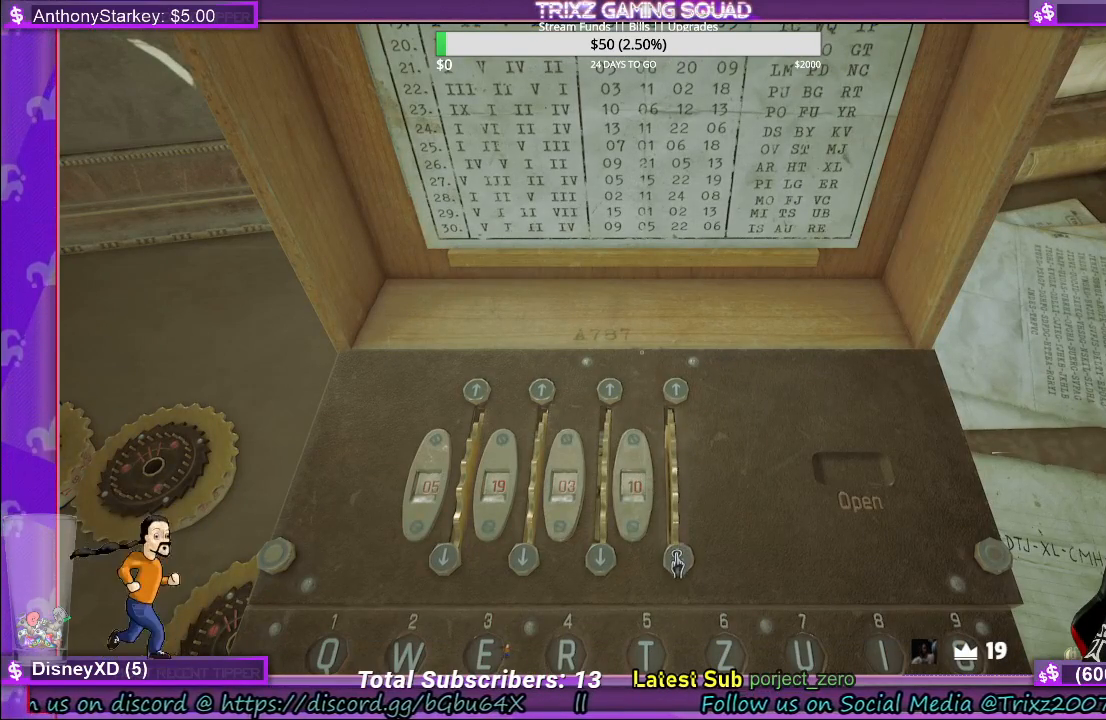
Gameplay with keyboard and mouse; each line is a JSON object with the keys and mouse buttons held at the frame after it. "events" lists presses ("down") and releases ("up") of "a", "ctrl", "d", "e", "f", "q", "r", "s", "shift", "space", "tab", "w", "mouse_left", "mouse_wheel", "mouse_right" and "mouse_mb4" between this image and that frame as [ms after this image, input, new state], when the widget could be followed in between. "mouse_left", "mouse_wheel", "mouse_right", "mouse_mb4" = the "left", "wheel", "right", "mb4" buttons of the "mouse" list. No other keys are recorded. "wheel" means that the mouse wheel is clicked or scrolled. Mouse movement is not recorded.
{"keys": [], "mouse": [], "events": []}
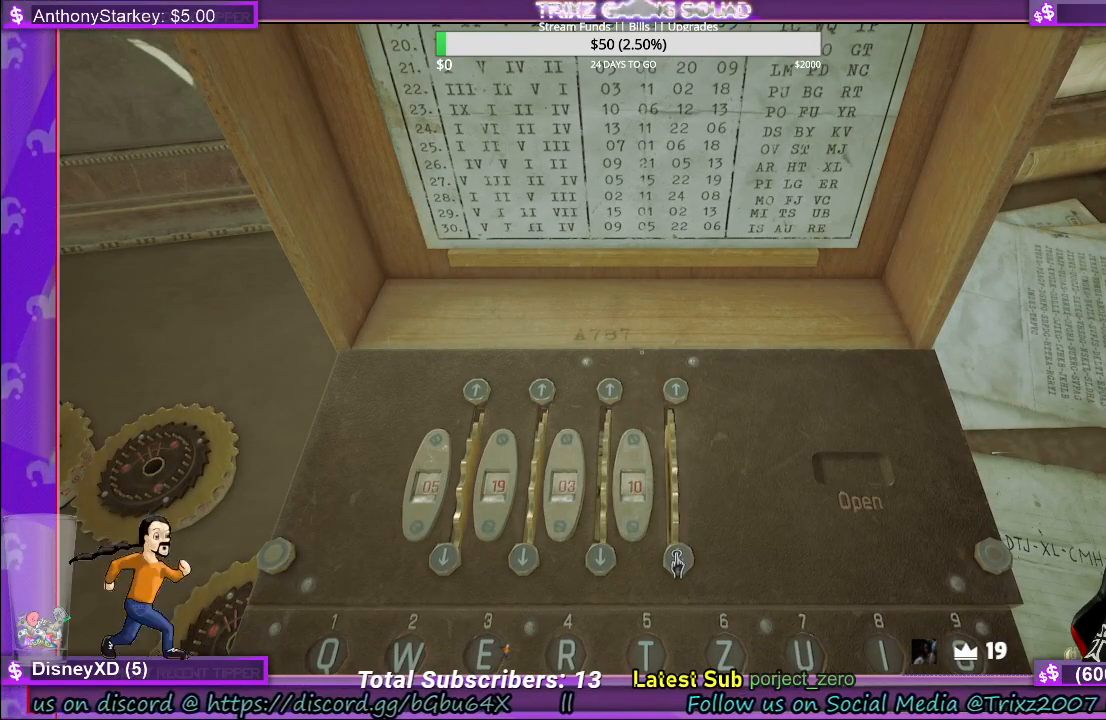
{"keys": [], "mouse": ["right"], "events": [[350, "mouse_right", "down"]]}
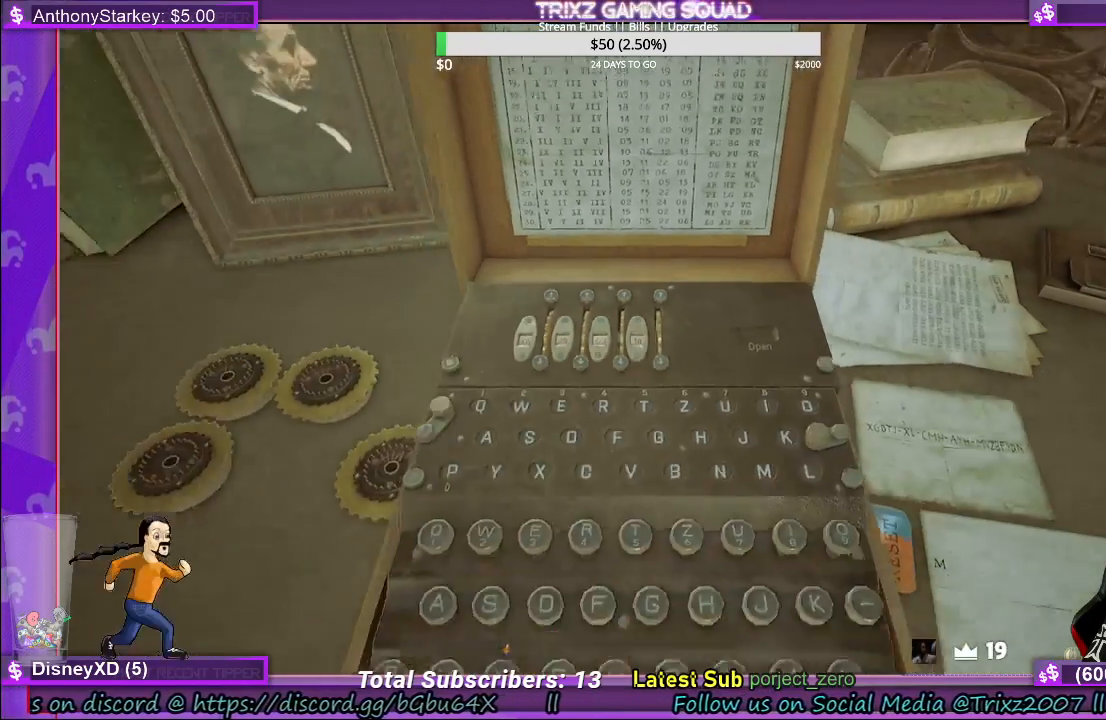
{"keys": [], "mouse": [], "events": [[17, "mouse_right", "up"]]}
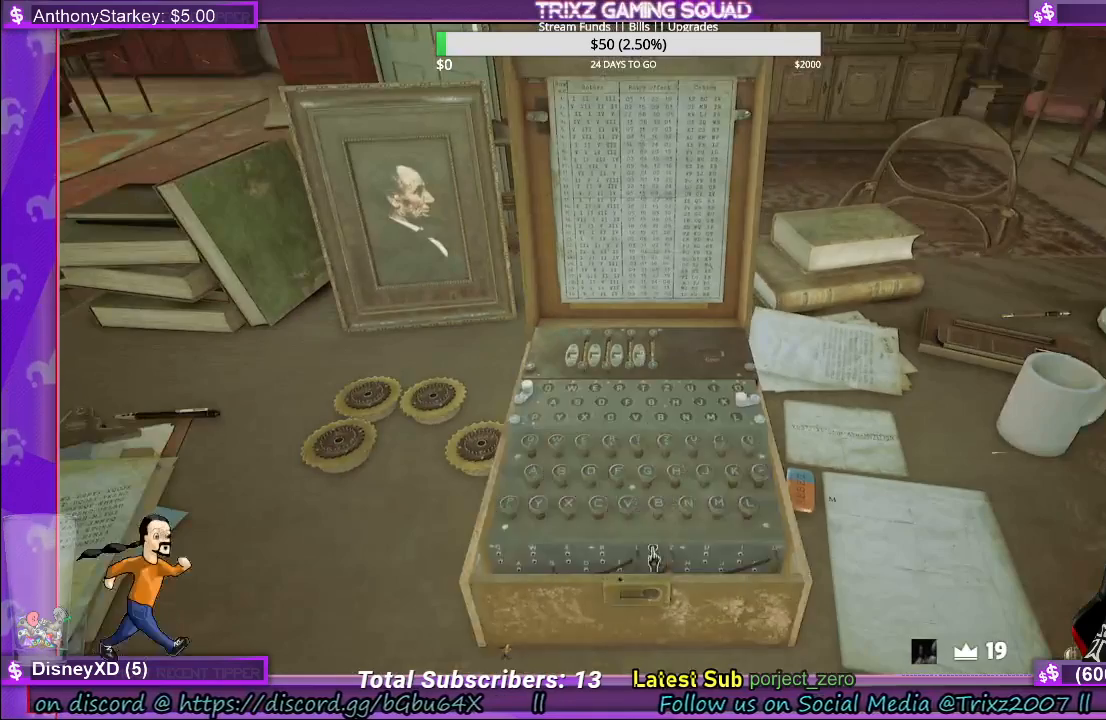
{"keys": [], "mouse": [], "events": [[83, "mouse_left", "down"], [200, "mouse_left", "up"]]}
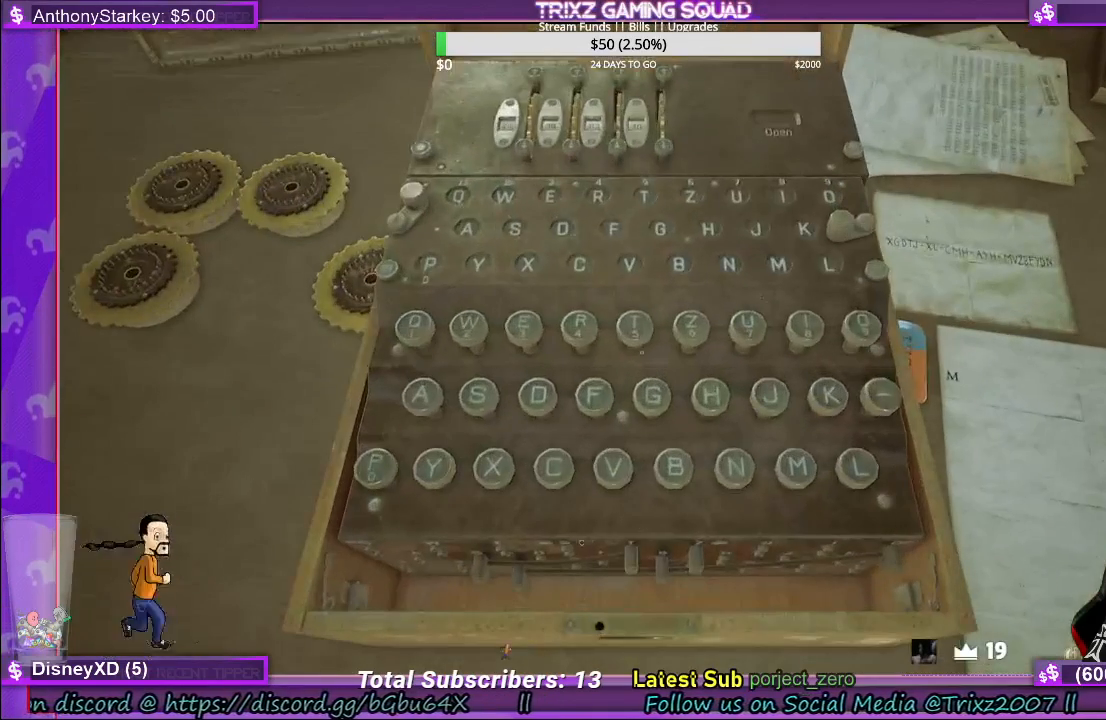
{"keys": [], "mouse": [], "events": []}
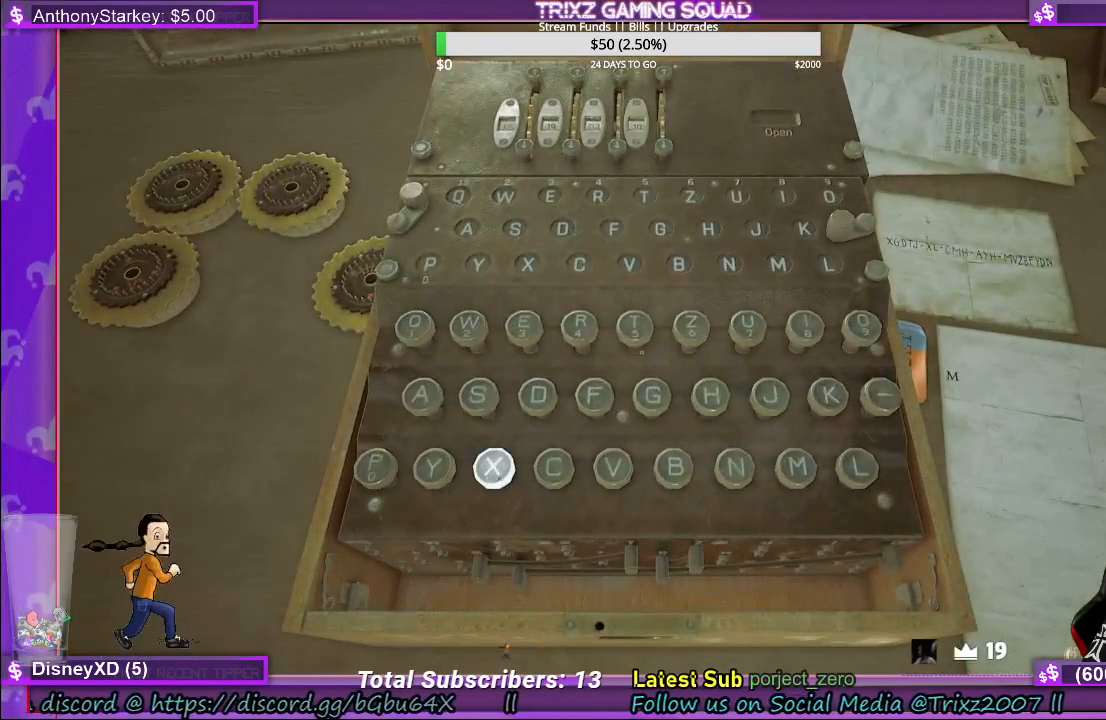
{"keys": [], "mouse": [], "events": []}
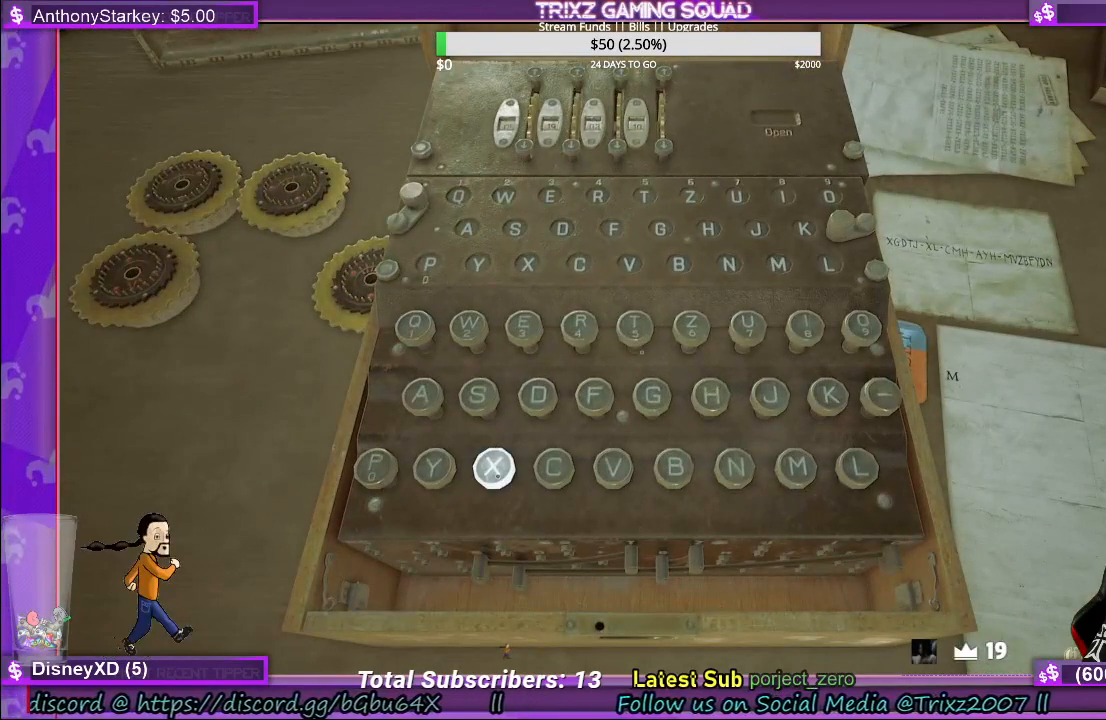
{"keys": [], "mouse": [], "events": []}
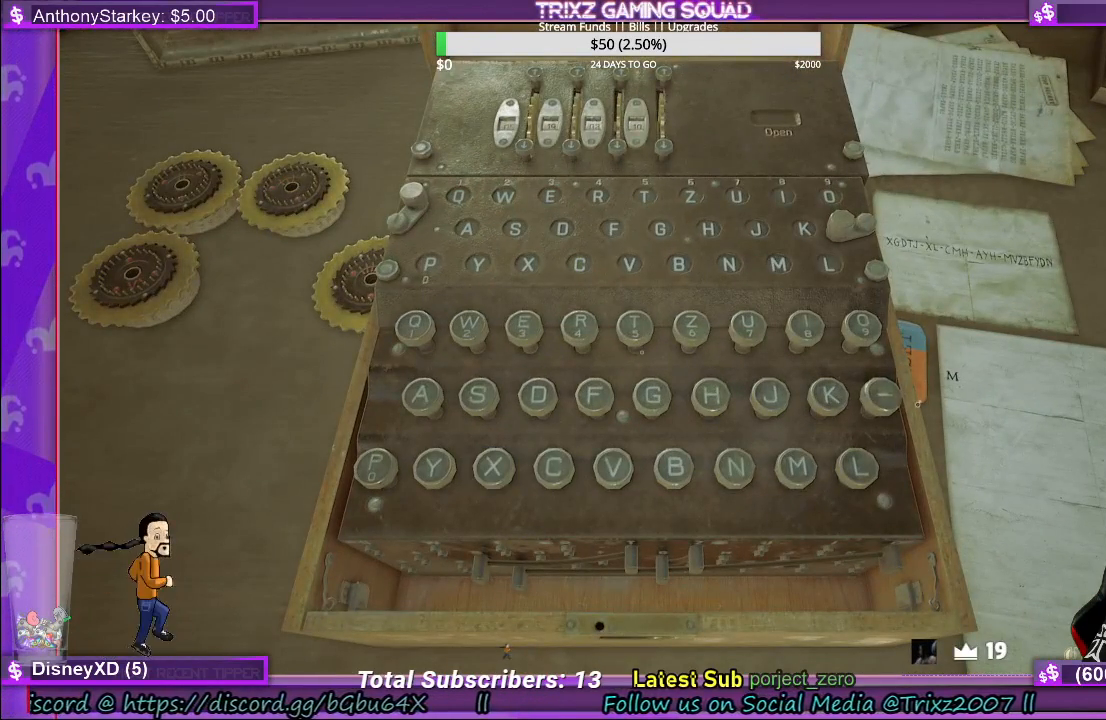
{"keys": [], "mouse": ["left"], "events": [[417, "mouse_left", "down"]]}
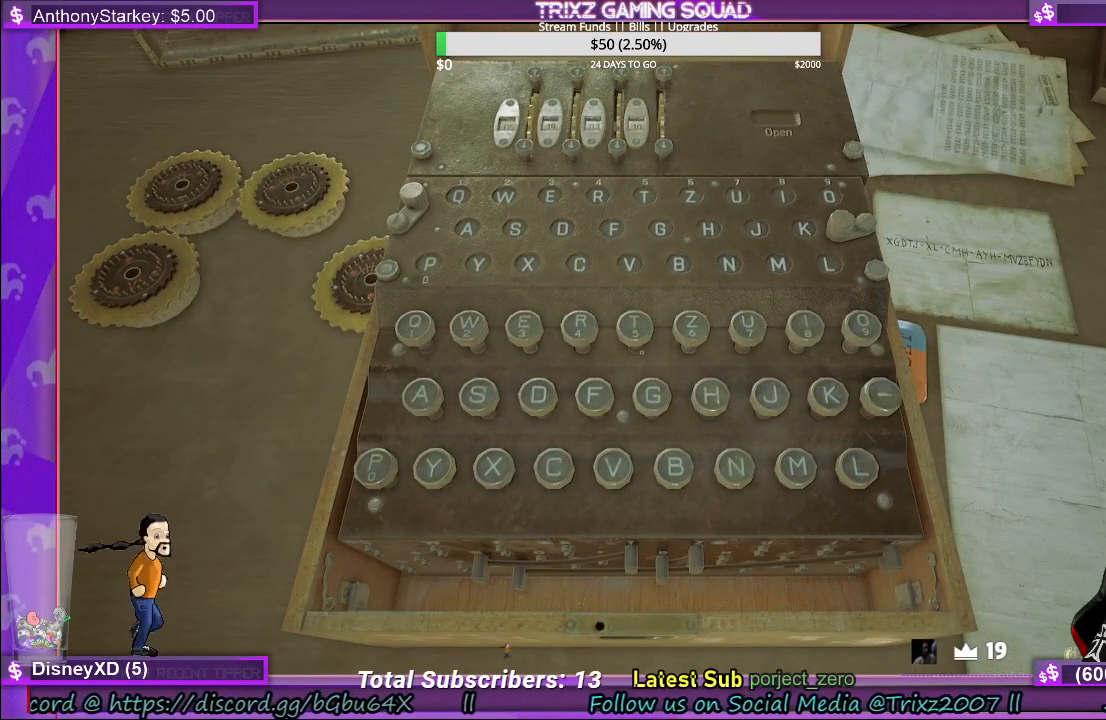
{"keys": [], "mouse": [], "events": [[33, "mouse_left", "up"]]}
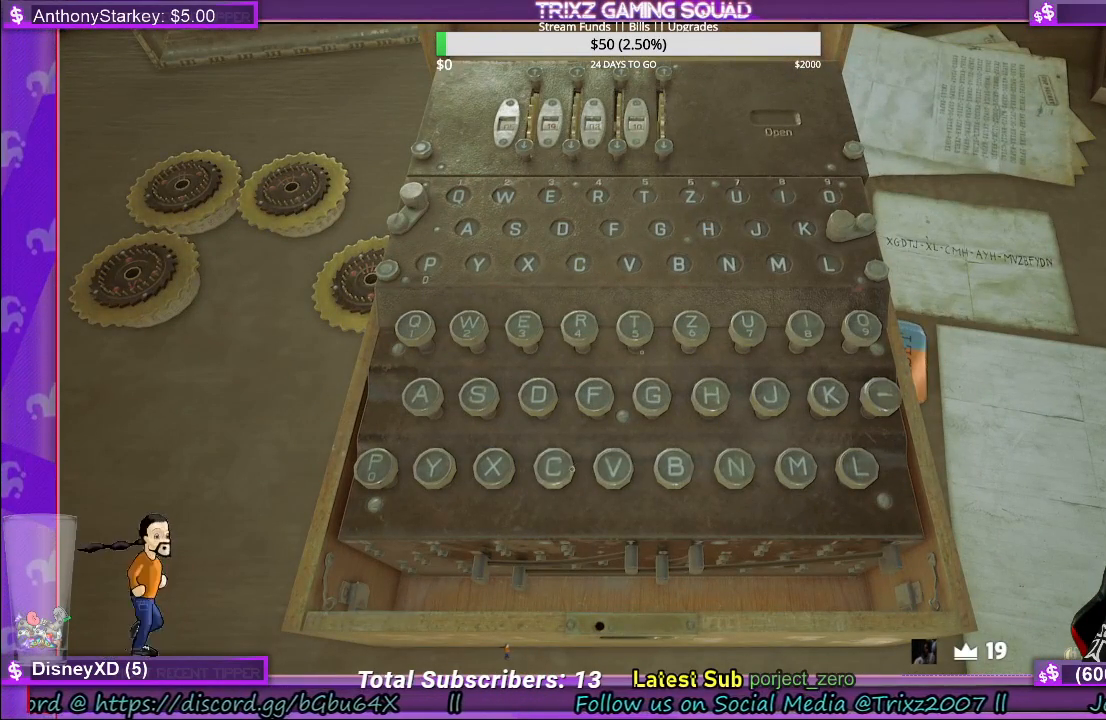
{"keys": [], "mouse": [], "events": []}
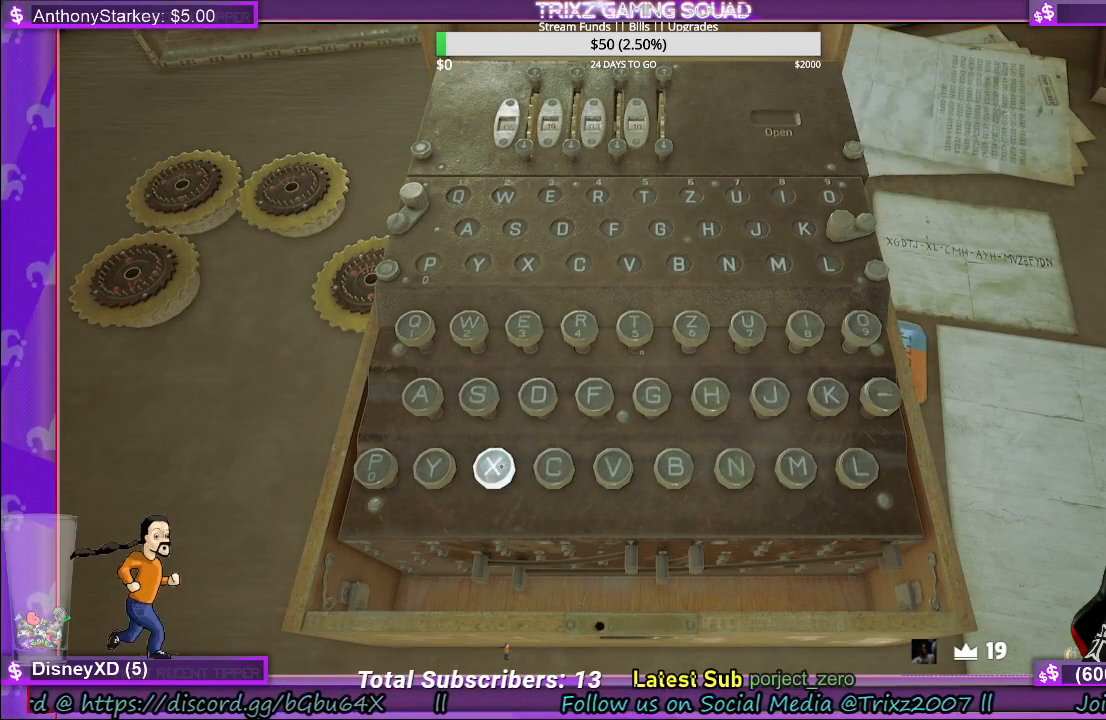
{"keys": [], "mouse": [], "events": [[233, "mouse_left", "down"], [383, "mouse_left", "up"]]}
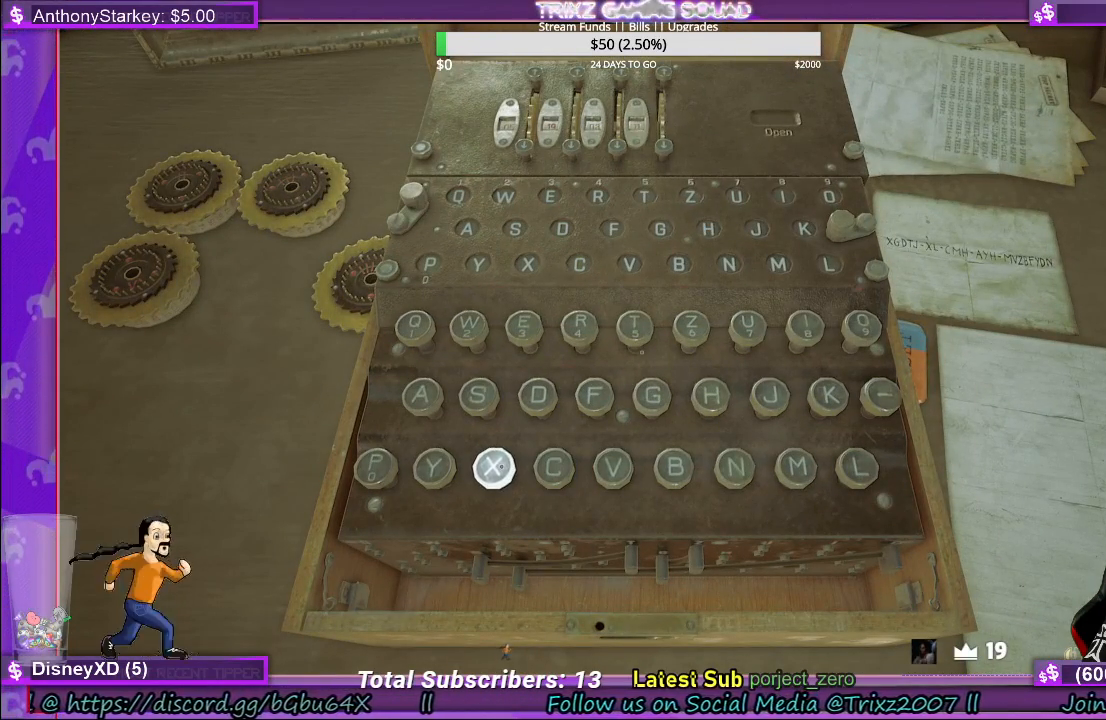
{"keys": [], "mouse": [], "events": []}
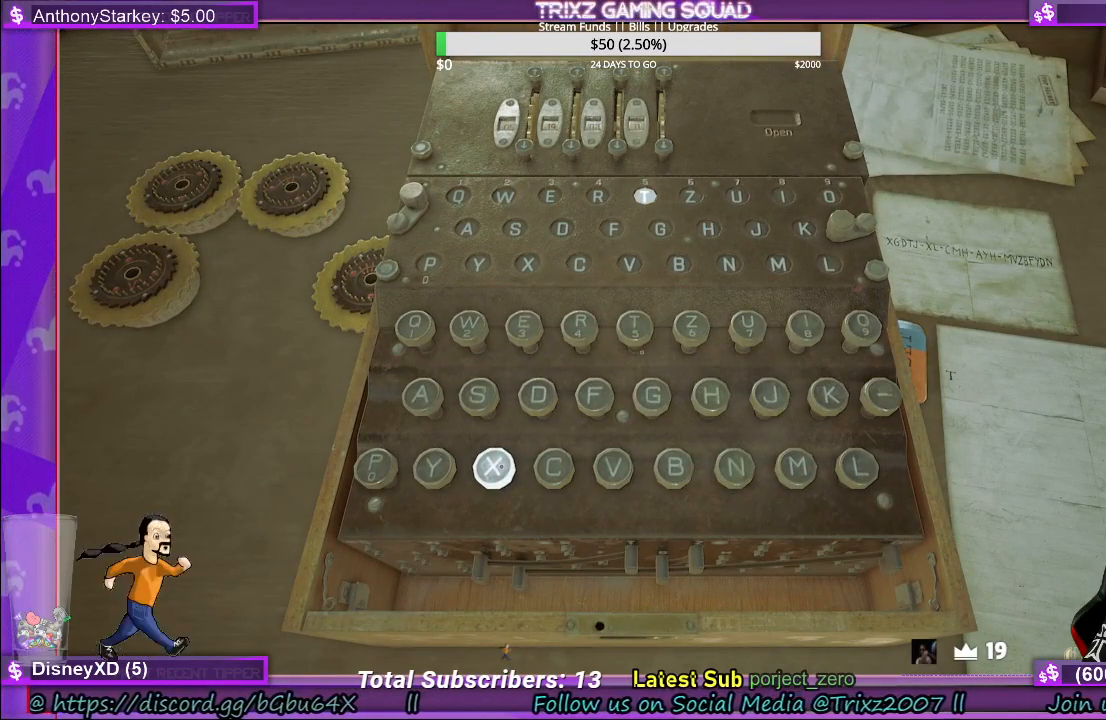
{"keys": [], "mouse": [], "events": []}
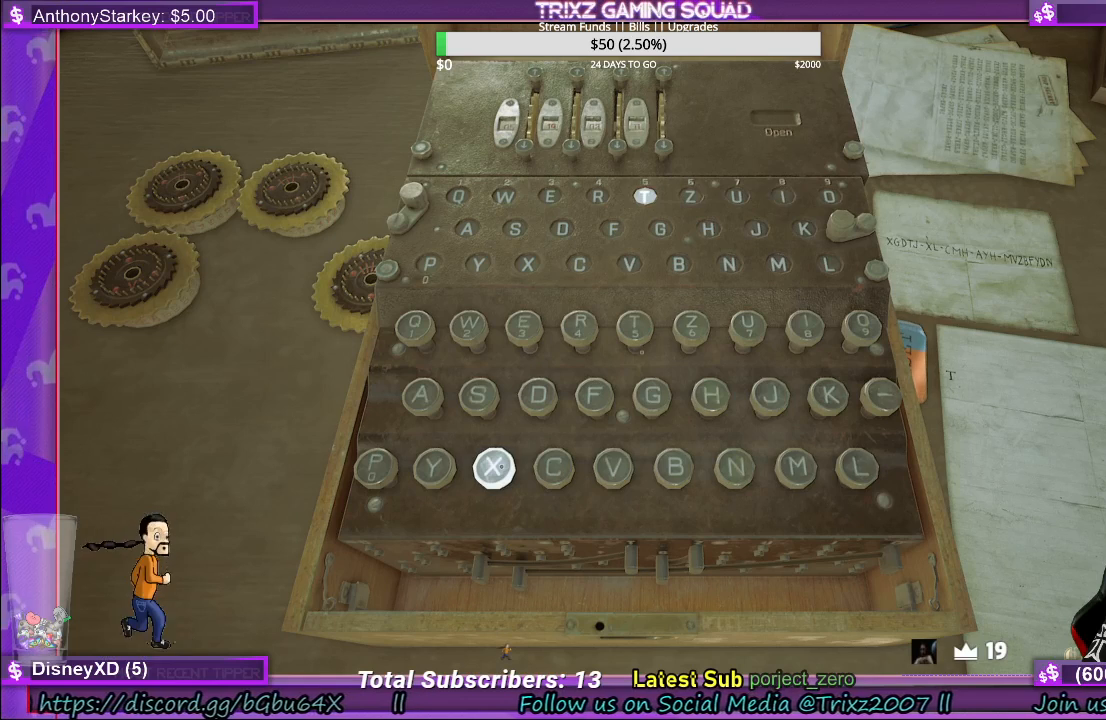
{"keys": [], "mouse": [], "events": []}
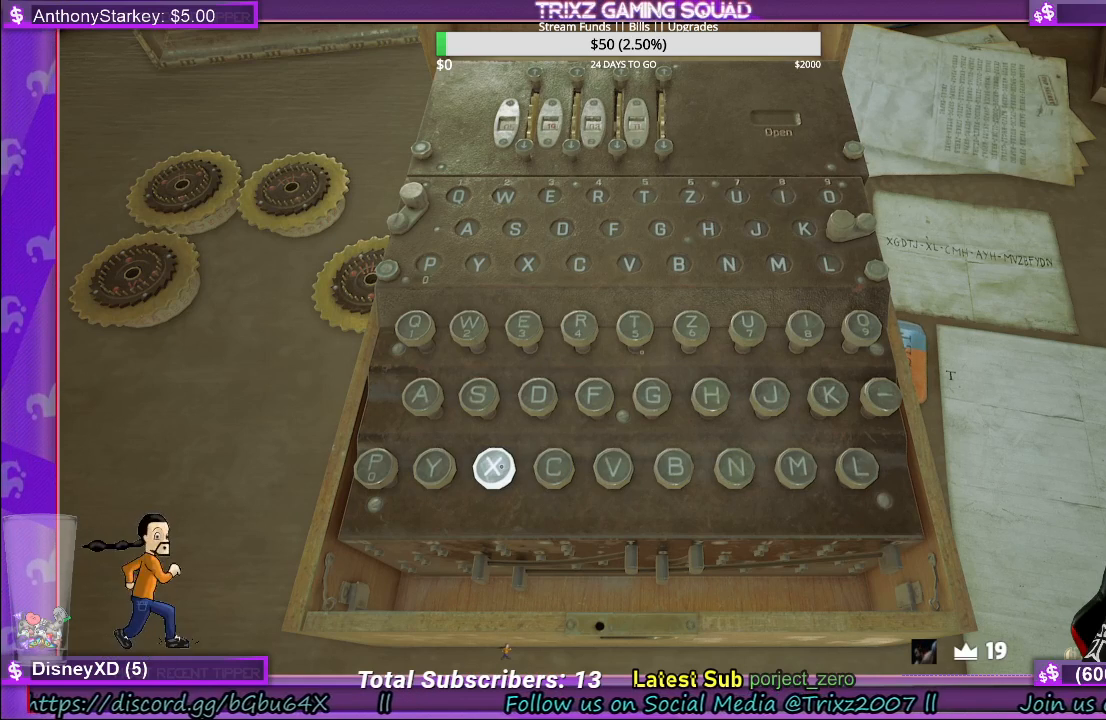
{"keys": [], "mouse": [], "events": []}
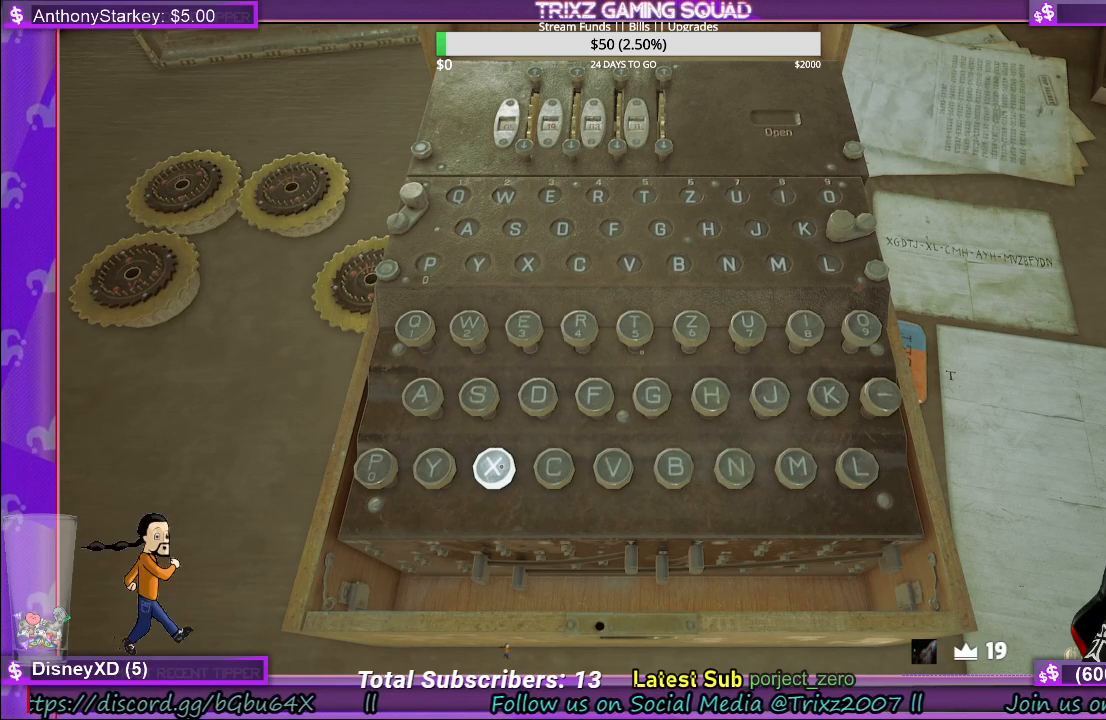
{"keys": [], "mouse": [], "events": []}
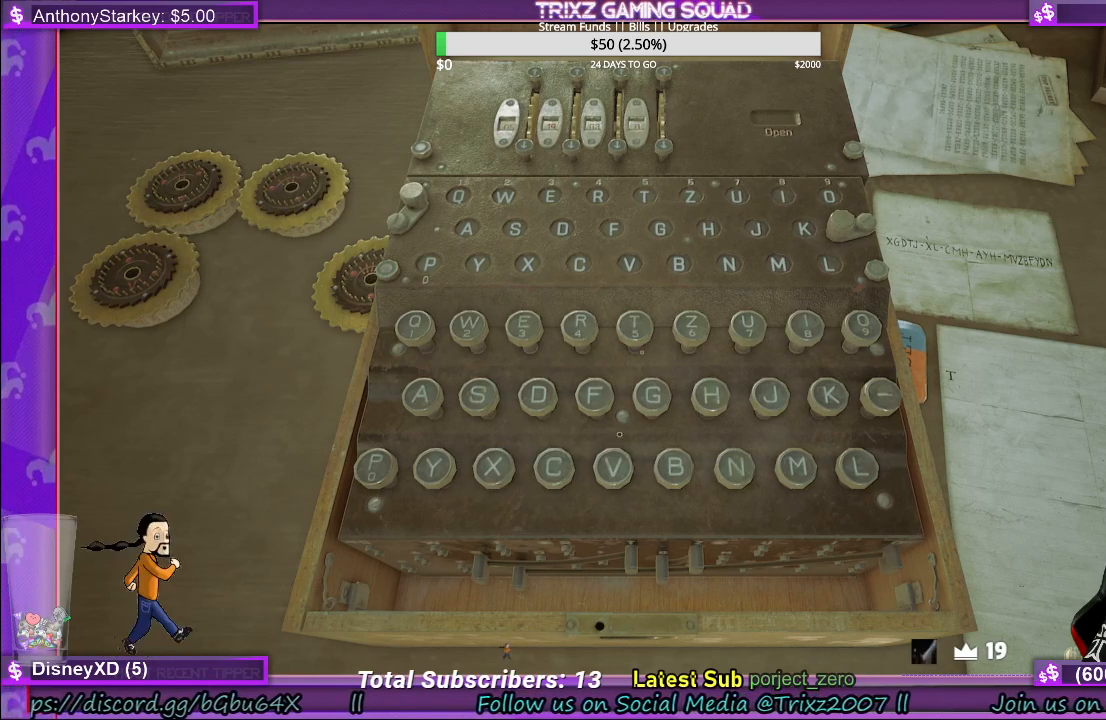
{"keys": [], "mouse": ["left"], "events": [[483, "mouse_left", "down"]]}
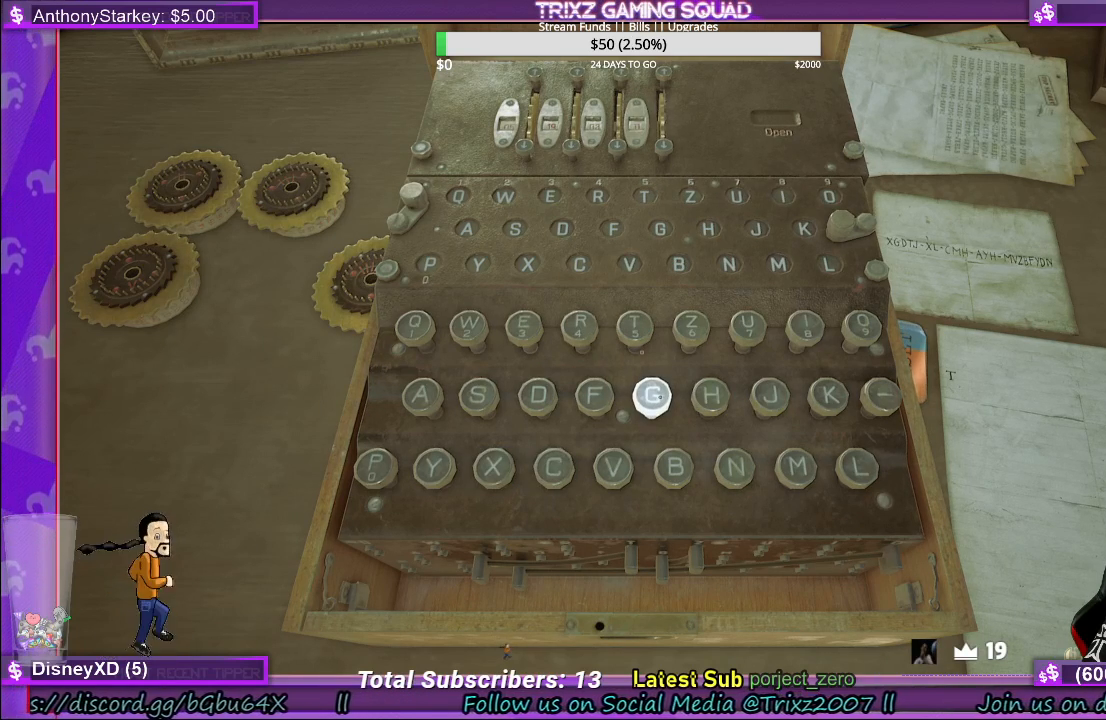
{"keys": [], "mouse": [], "events": [[67, "mouse_left", "up"]]}
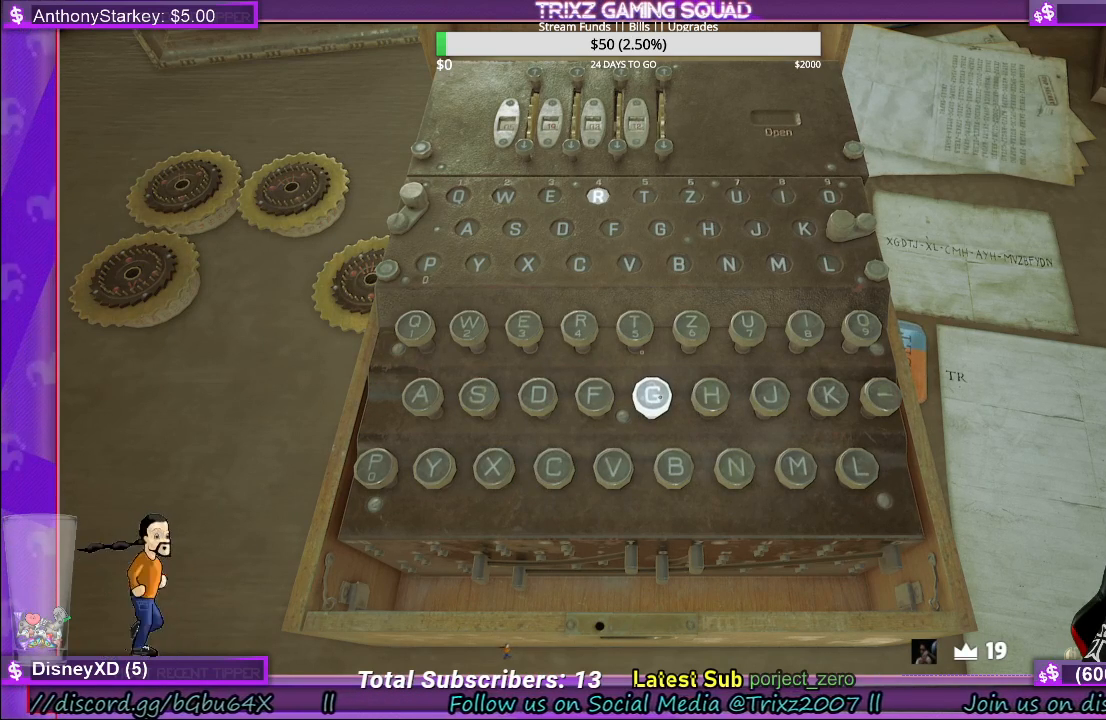
{"keys": [], "mouse": [], "events": []}
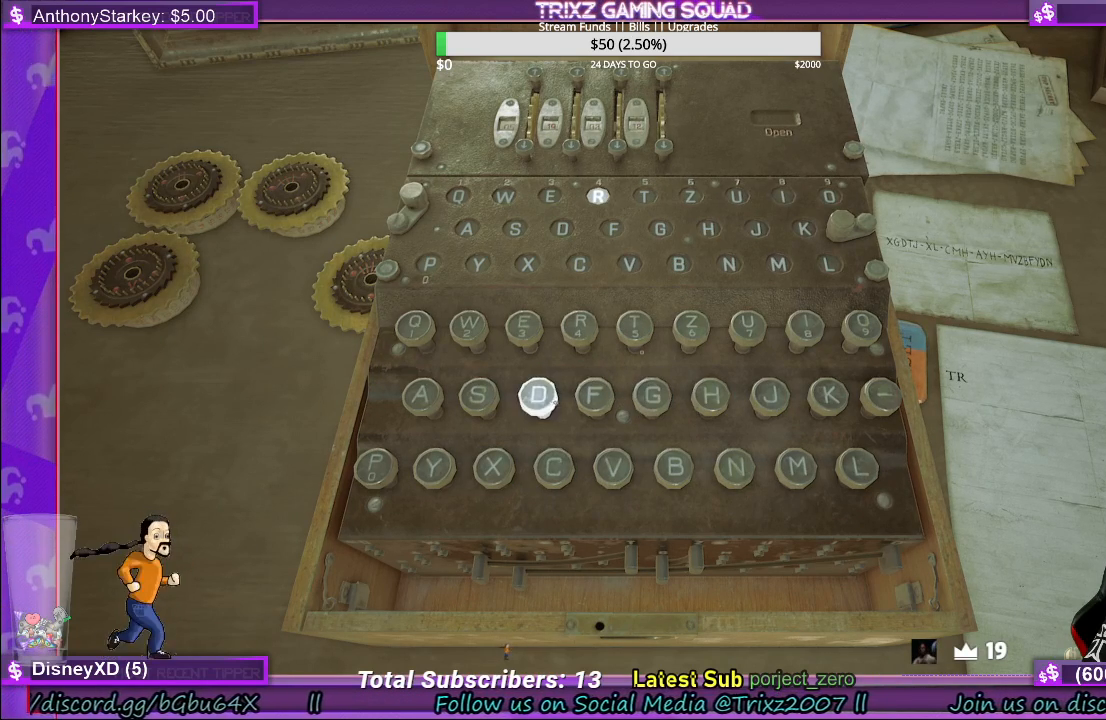
{"keys": [], "mouse": [], "events": [[183, "mouse_left", "down"], [267, "mouse_left", "up"]]}
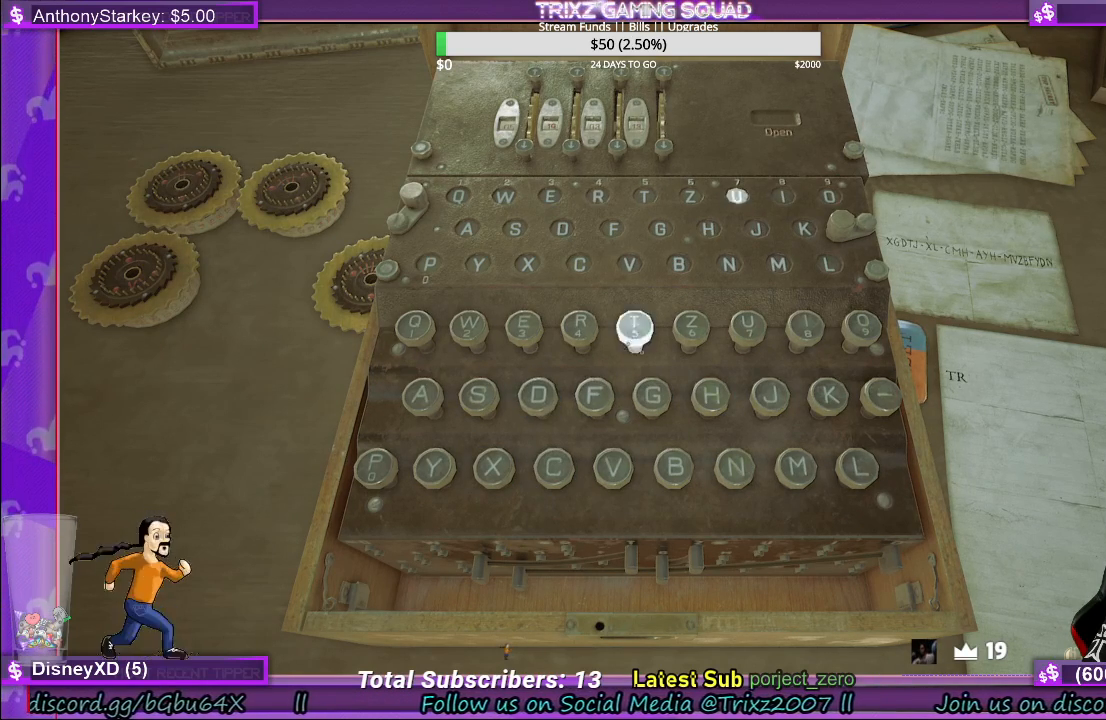
{"keys": [], "mouse": [], "events": []}
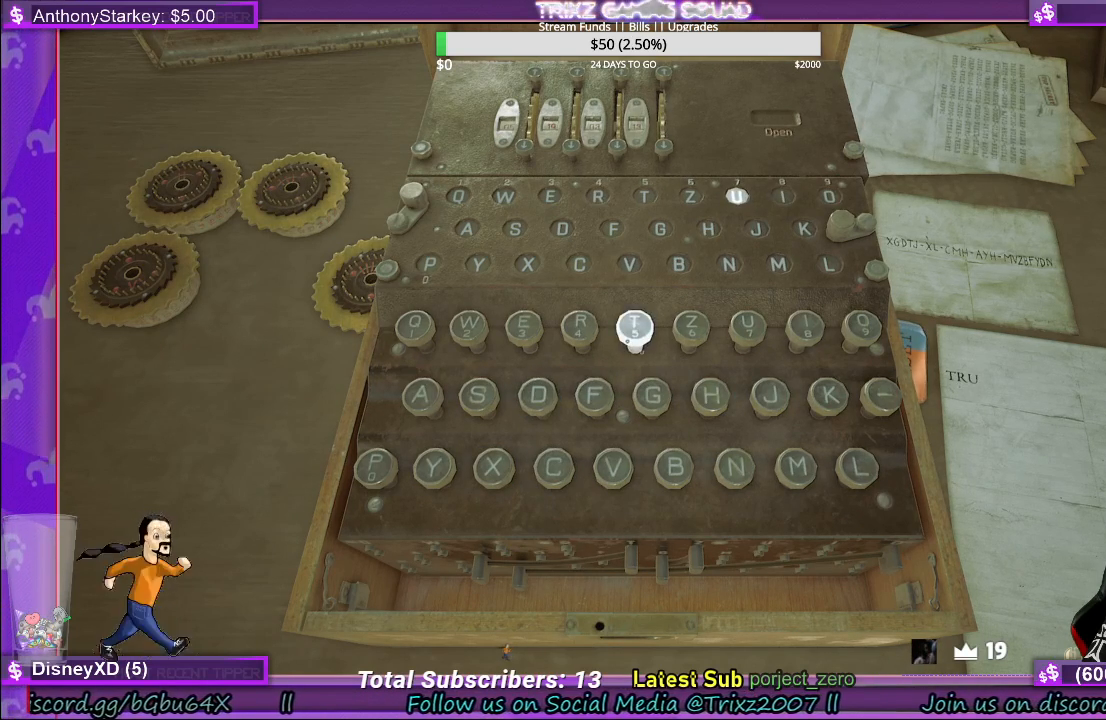
{"keys": [], "mouse": [], "events": []}
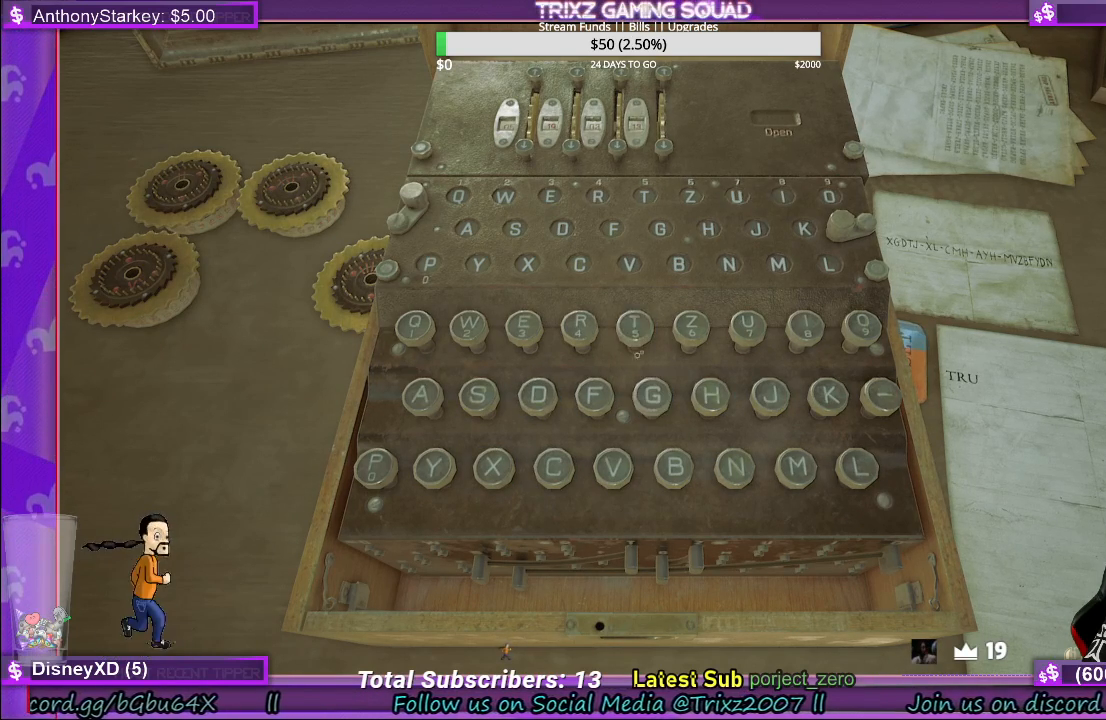
{"keys": [], "mouse": [], "events": [[383, "mouse_left", "down"], [483, "mouse_left", "up"]]}